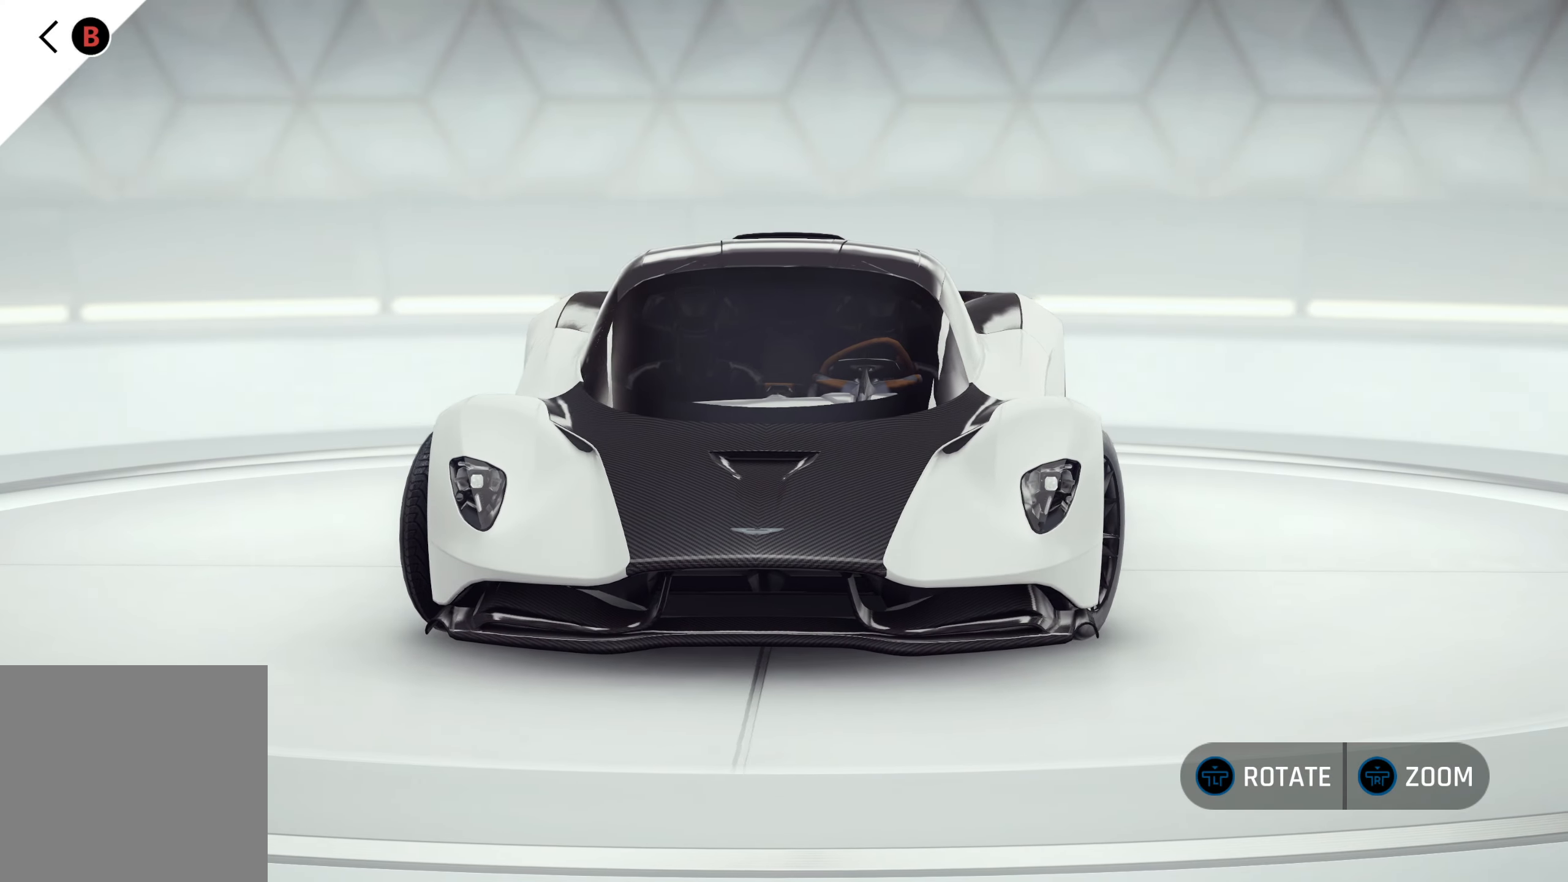
Gameplay with a controller (PlayStation layout); each line is a JSON object with the inputs held at the frame after it. "events" lists button and stick changes between this image and that frame as [ms after this image, input, new state], when the widget could be followed in between. Not read: right_stick.
{"buttons": [], "left_stick": "left", "events": []}
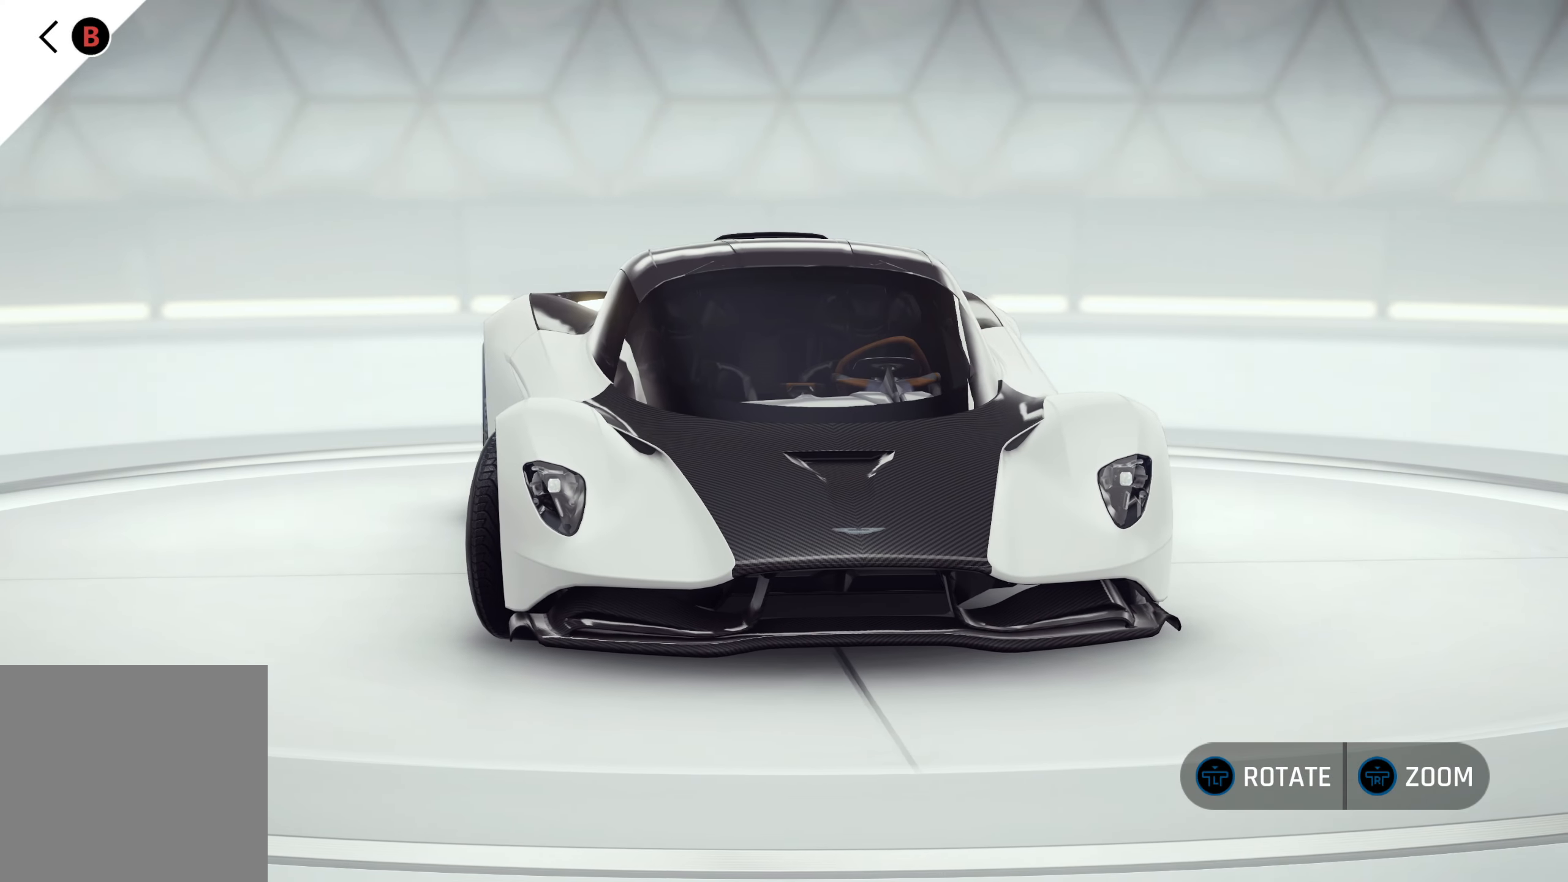
{"buttons": [], "left_stick": "left", "events": []}
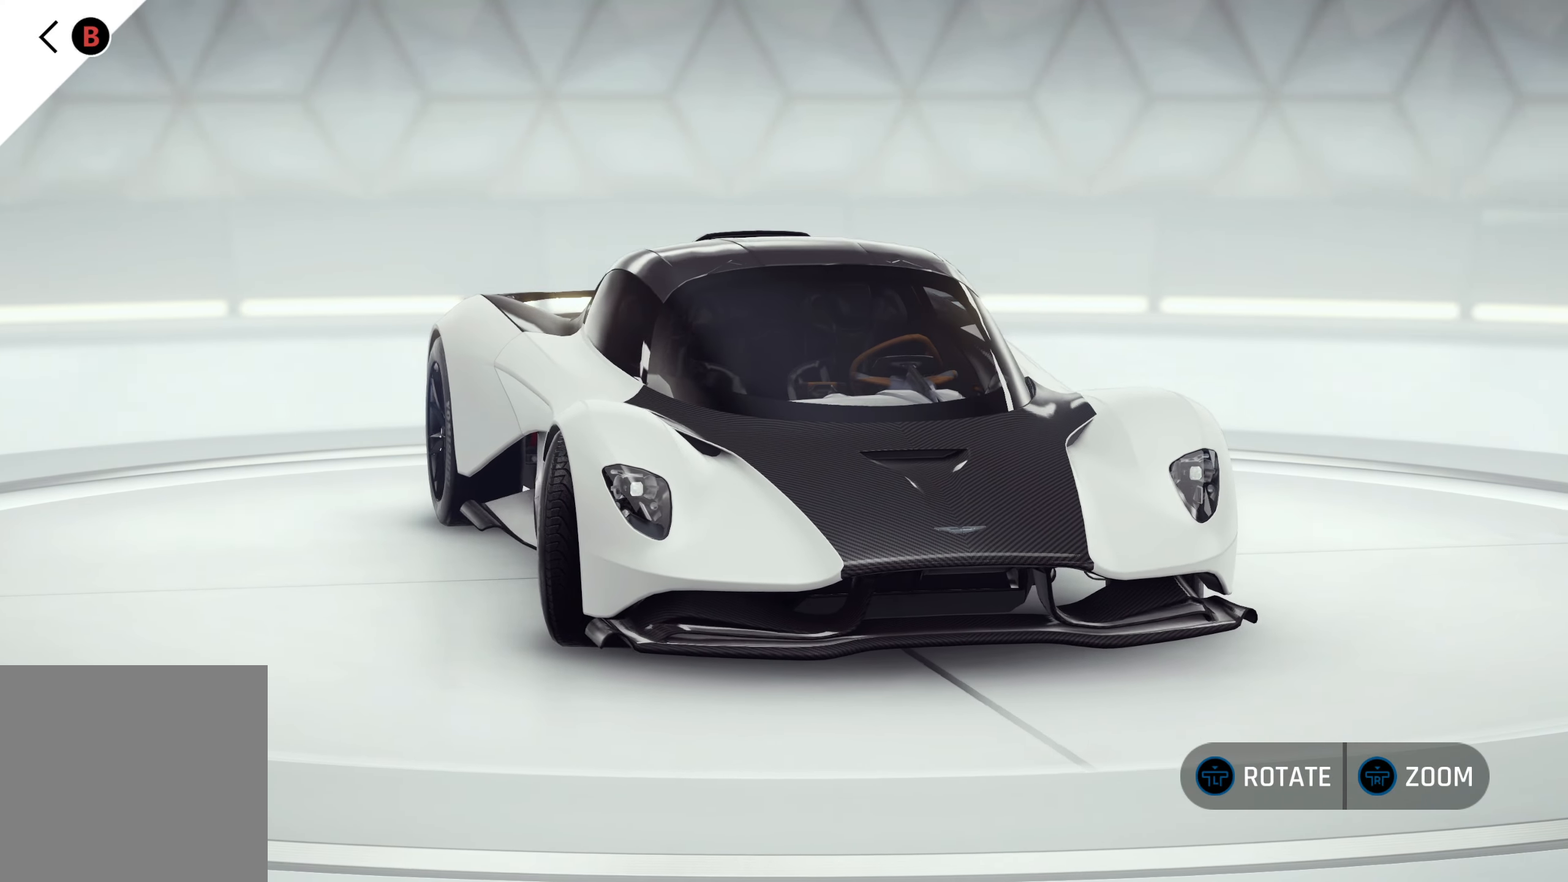
{"buttons": [], "left_stick": "left", "events": []}
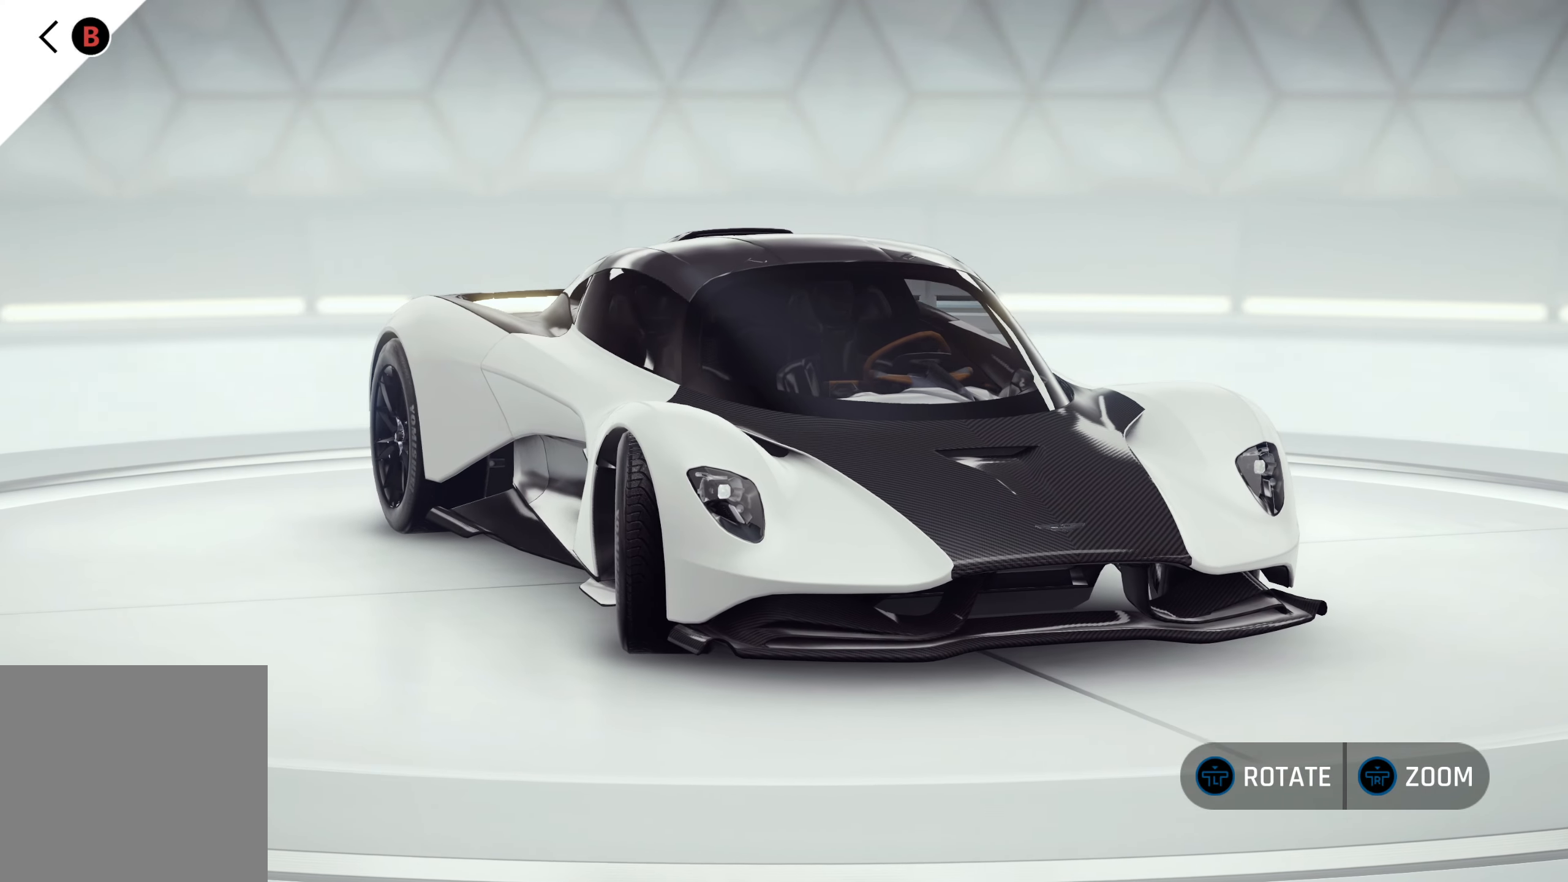
{"buttons": [], "left_stick": "left", "events": []}
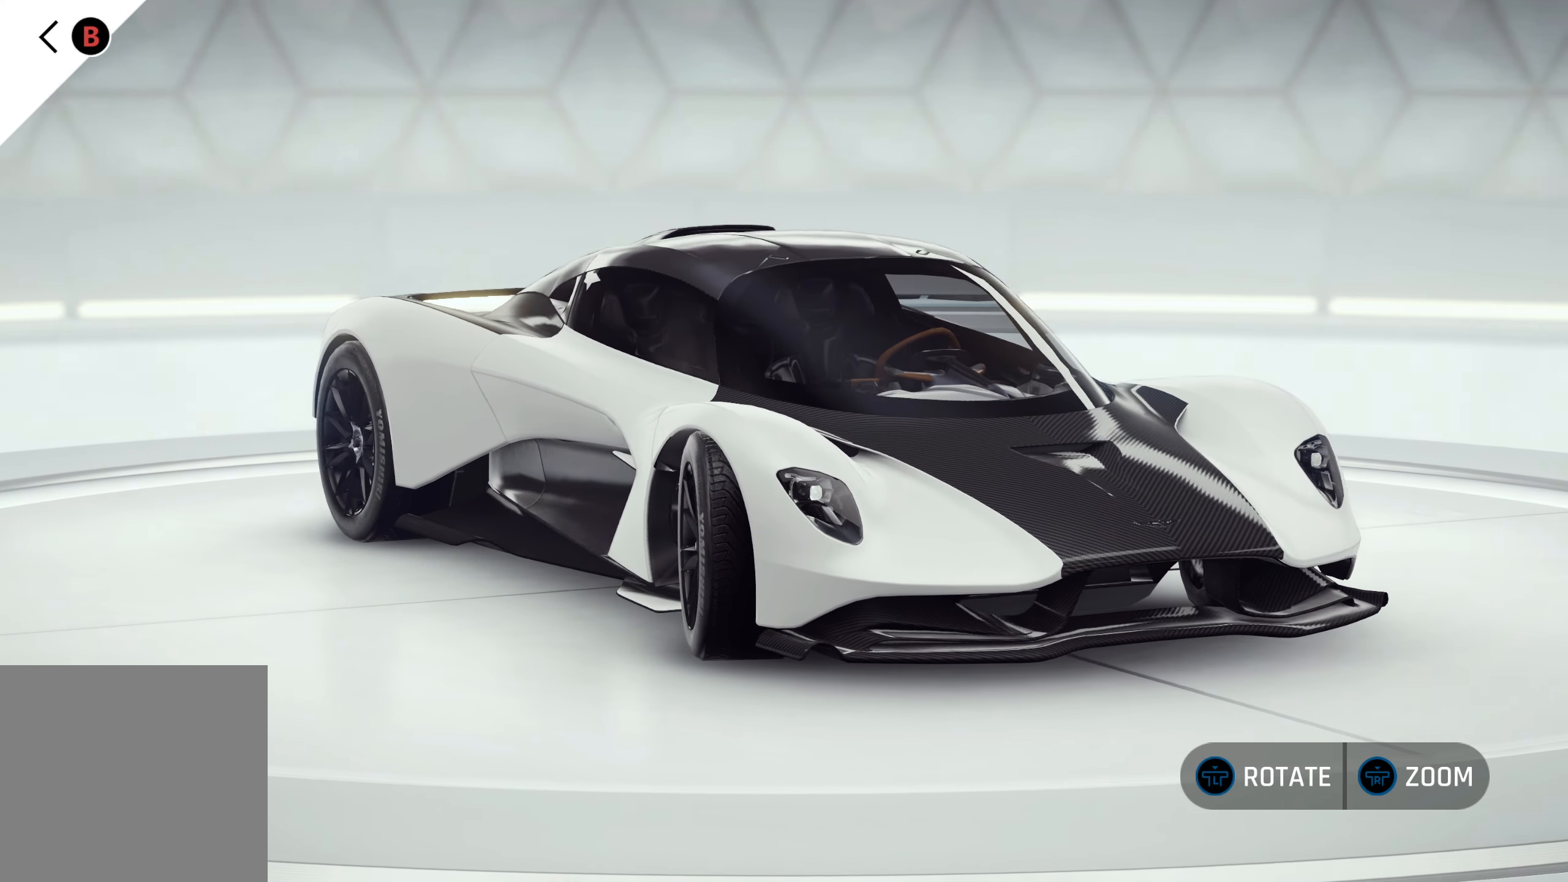
{"buttons": [], "left_stick": "left", "events": []}
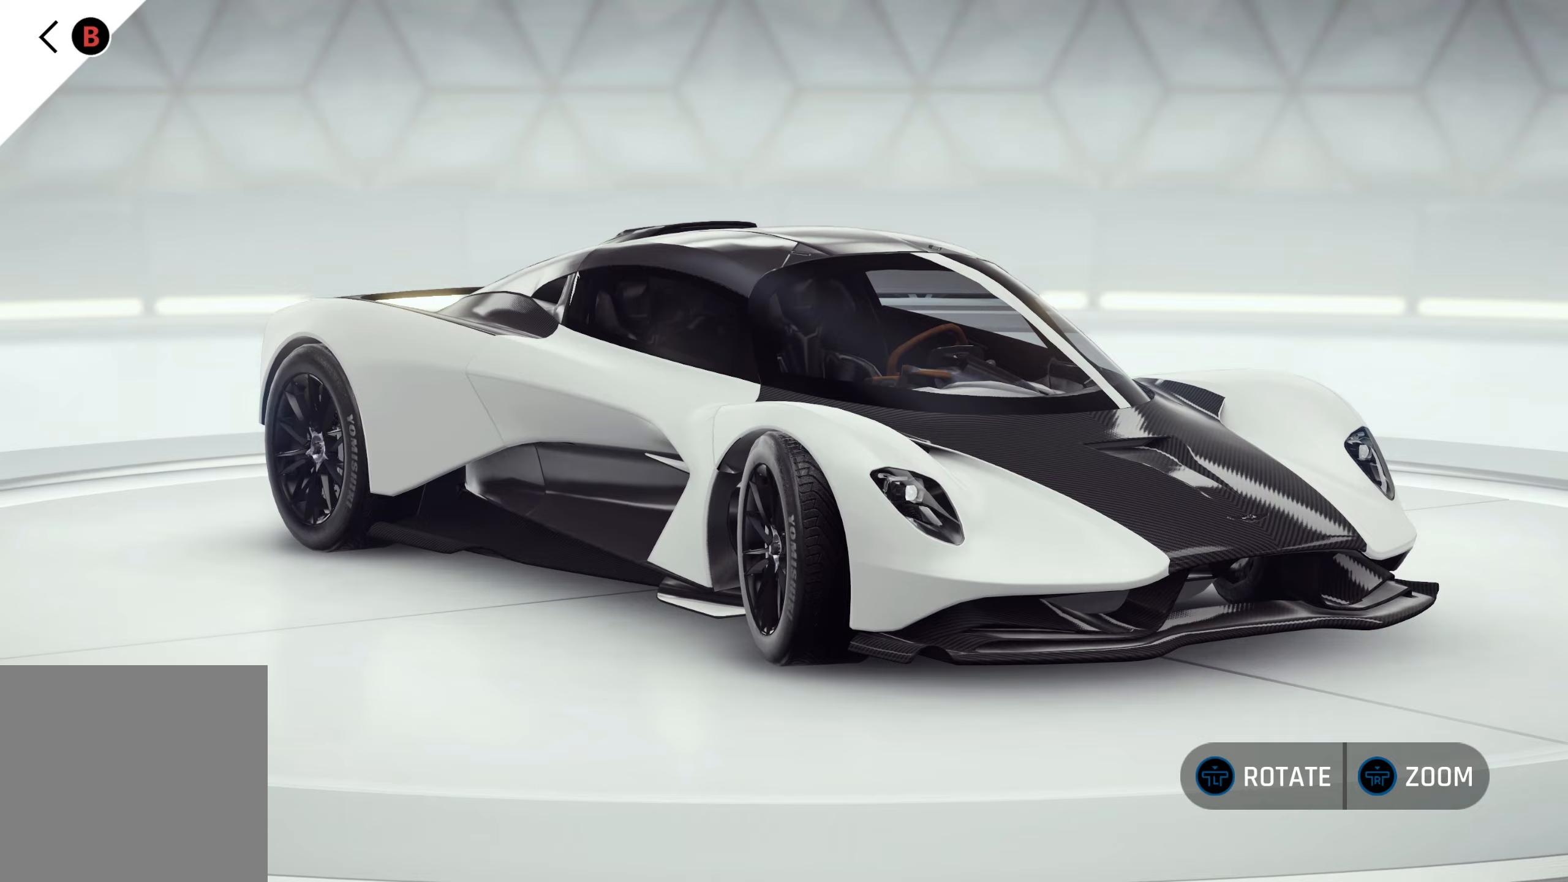
{"buttons": [], "left_stick": "left", "events": []}
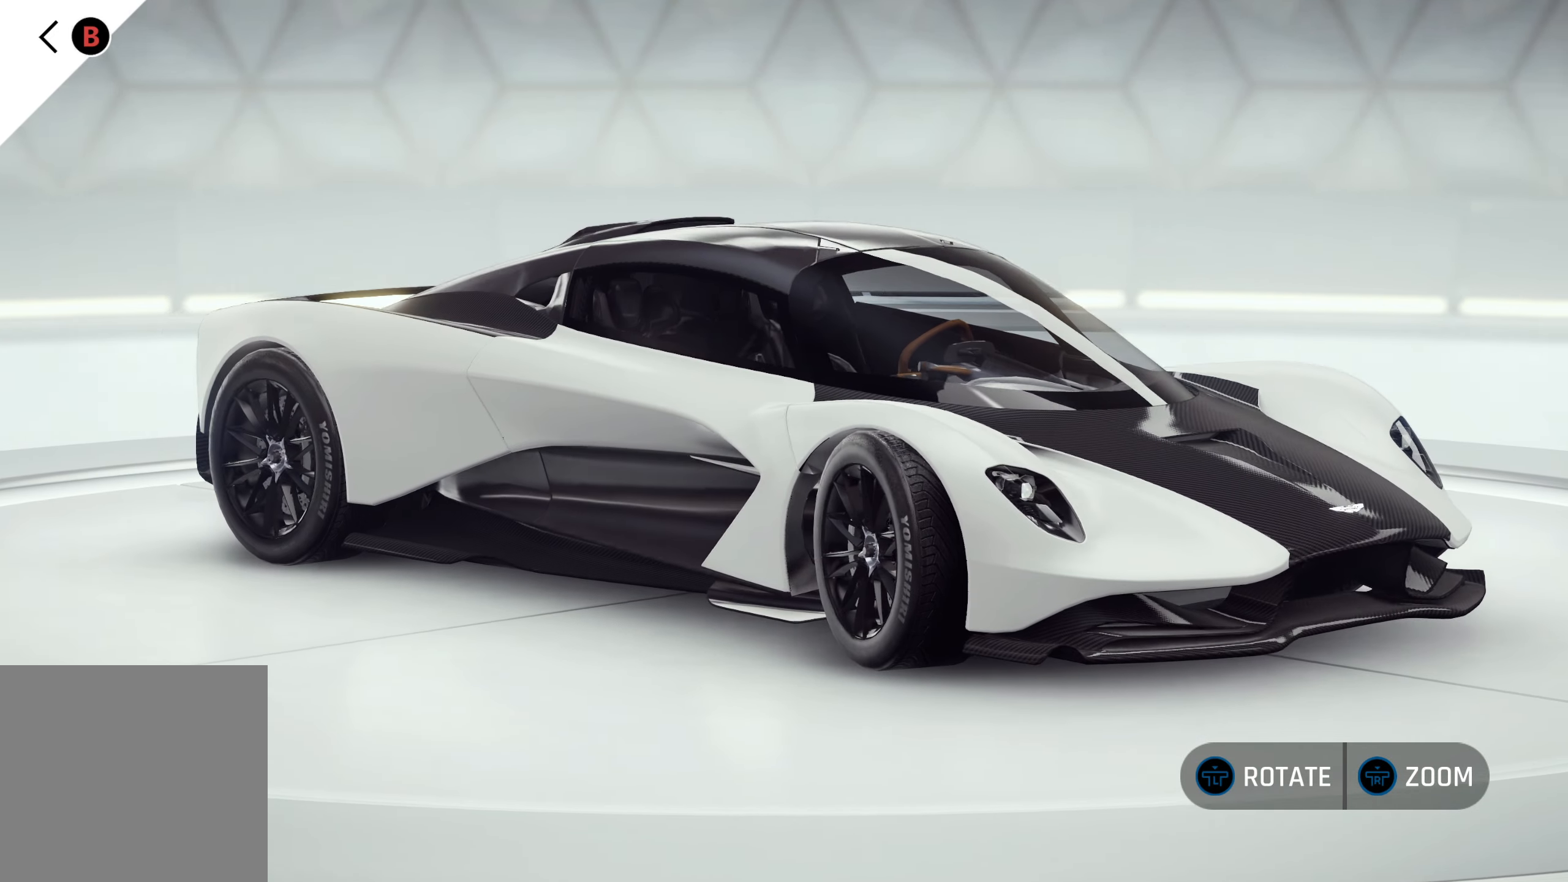
{"buttons": [], "left_stick": "left", "events": []}
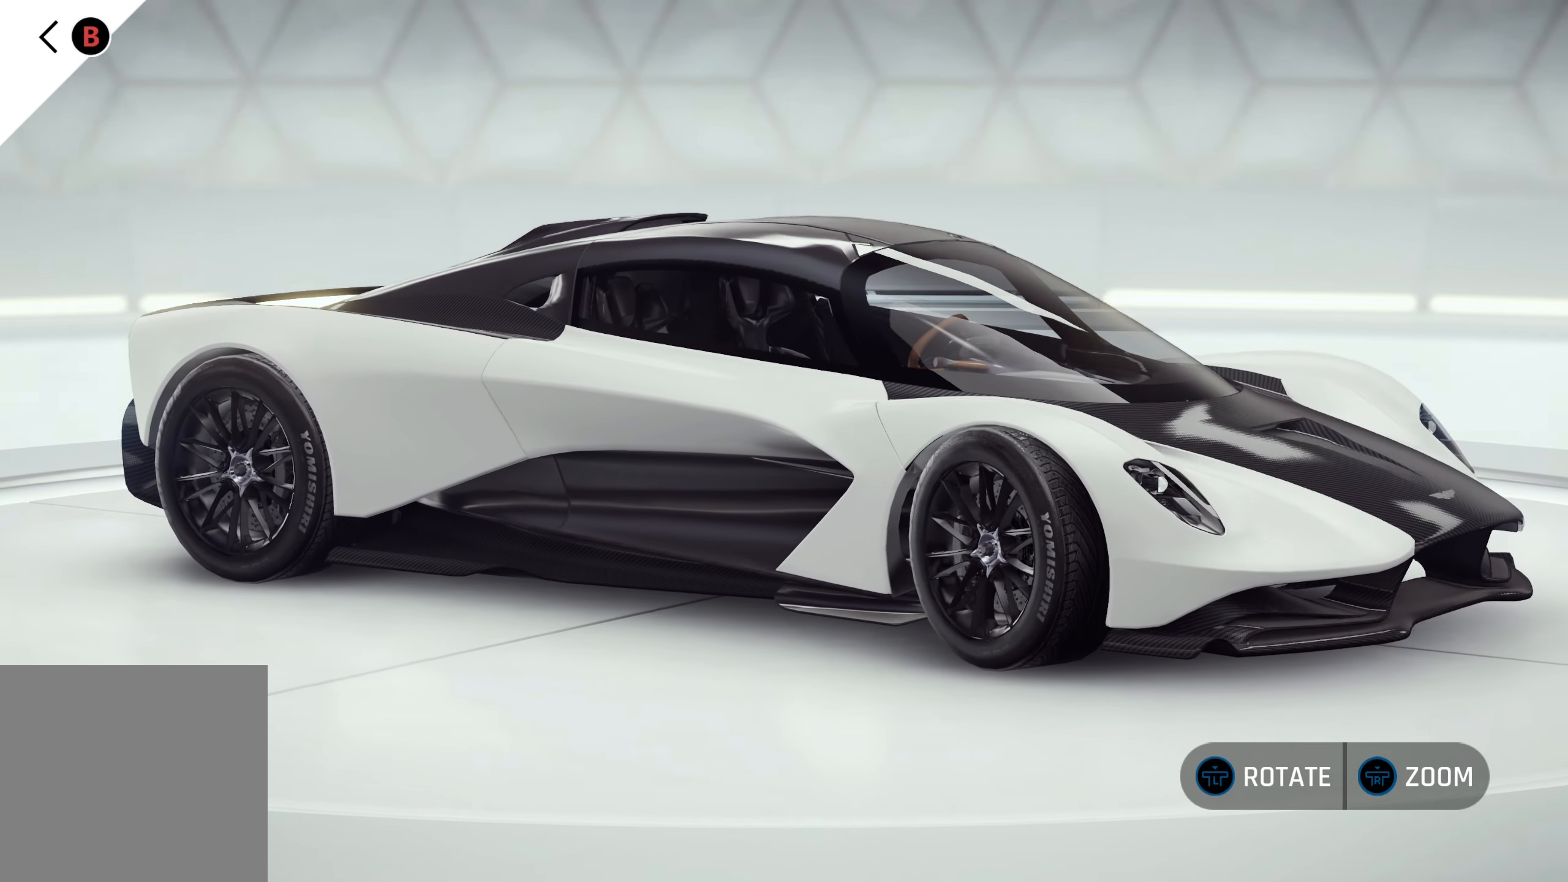
{"buttons": [], "left_stick": "left", "events": []}
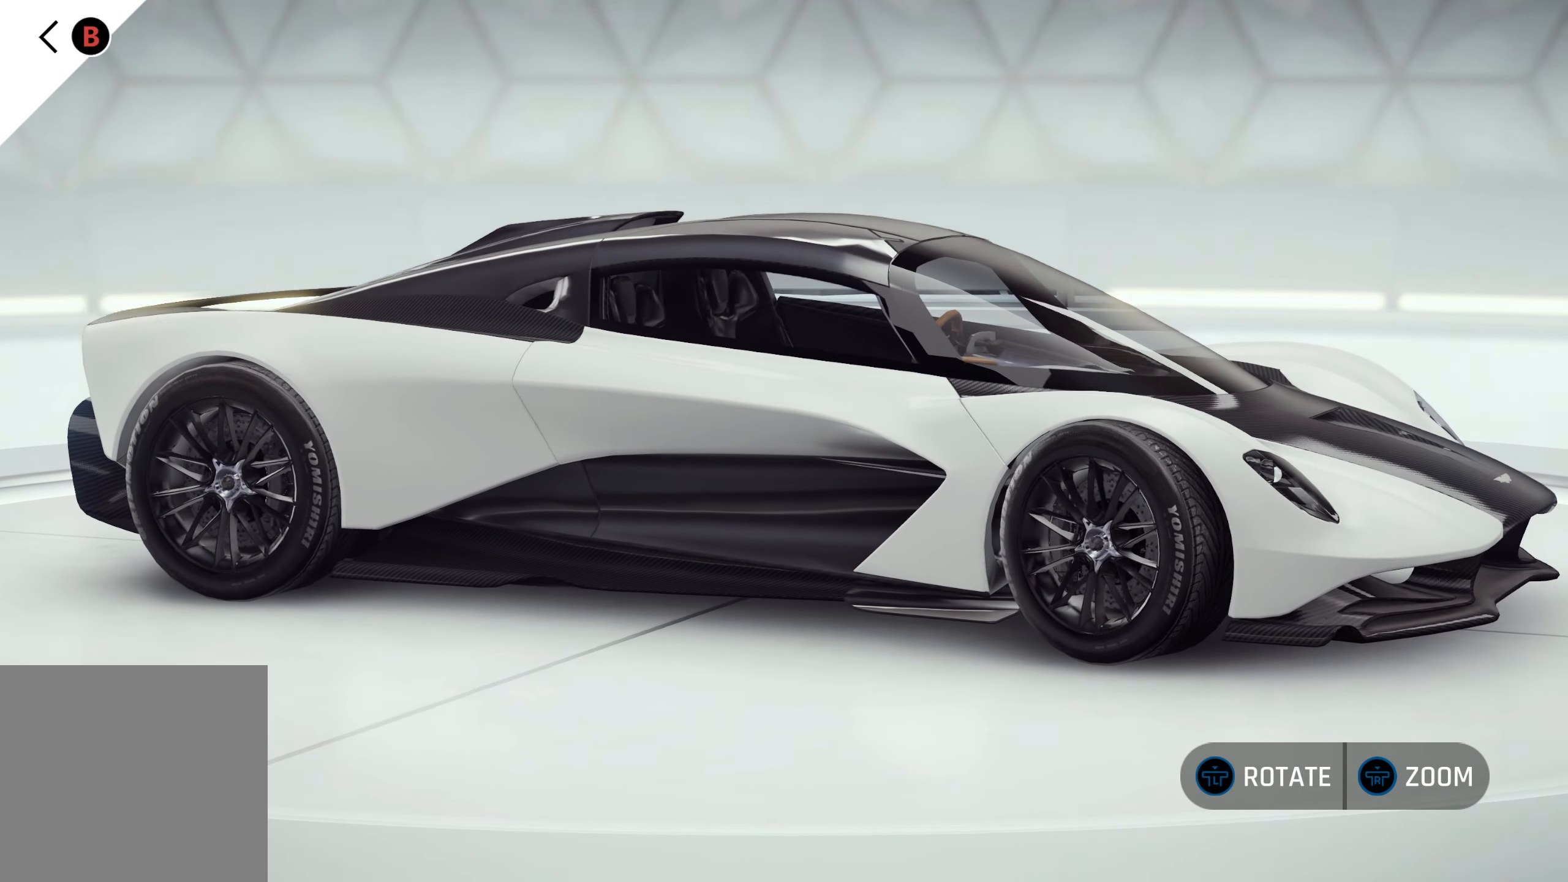
{"buttons": [], "left_stick": "left", "events": []}
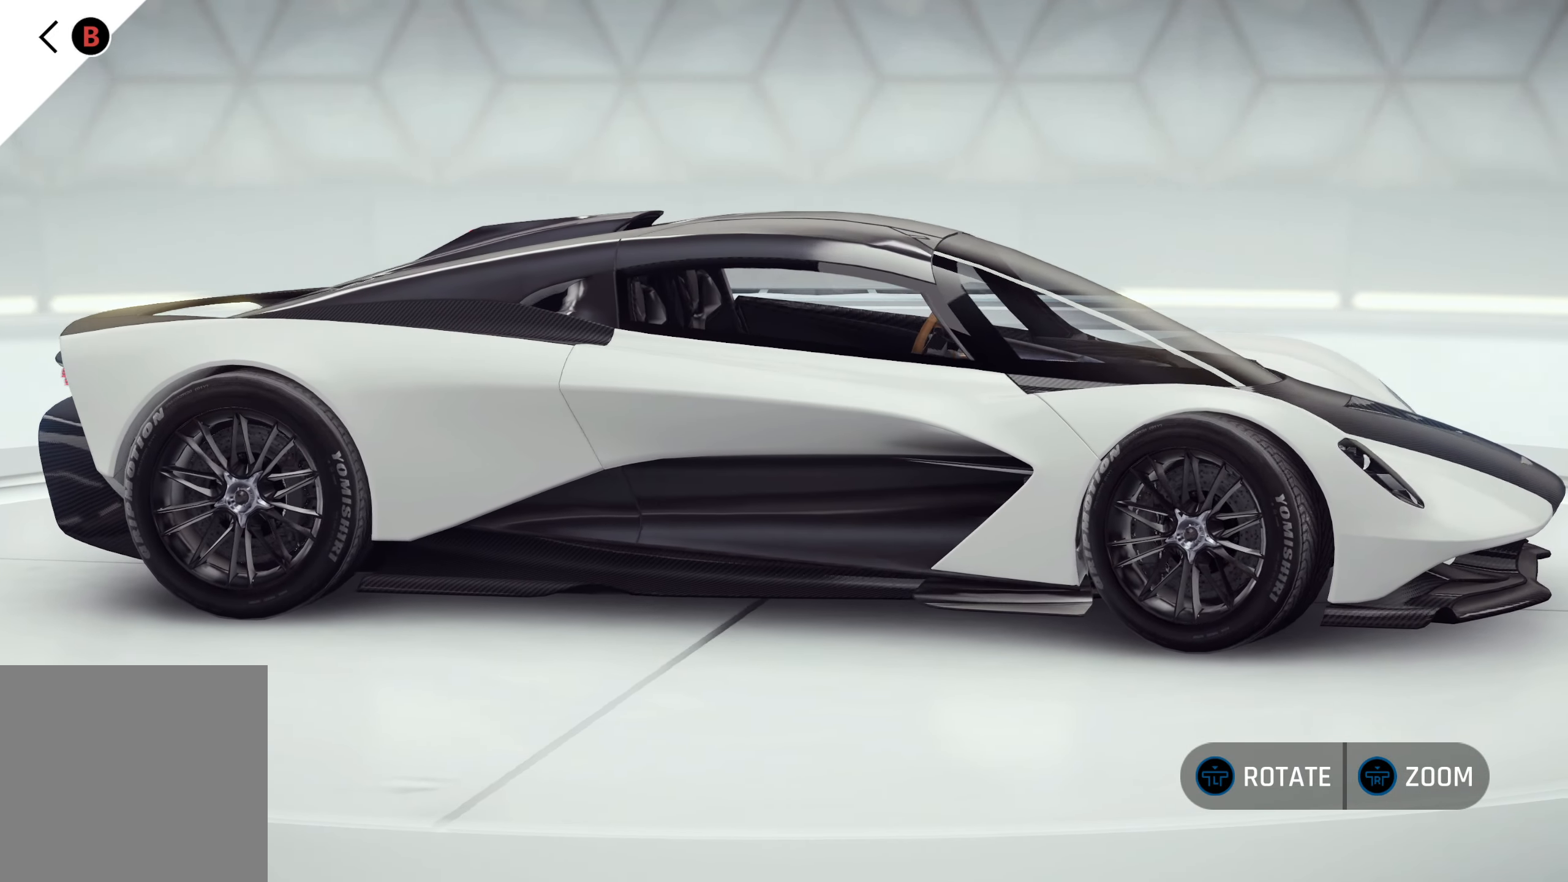
{"buttons": [], "left_stick": "left", "events": []}
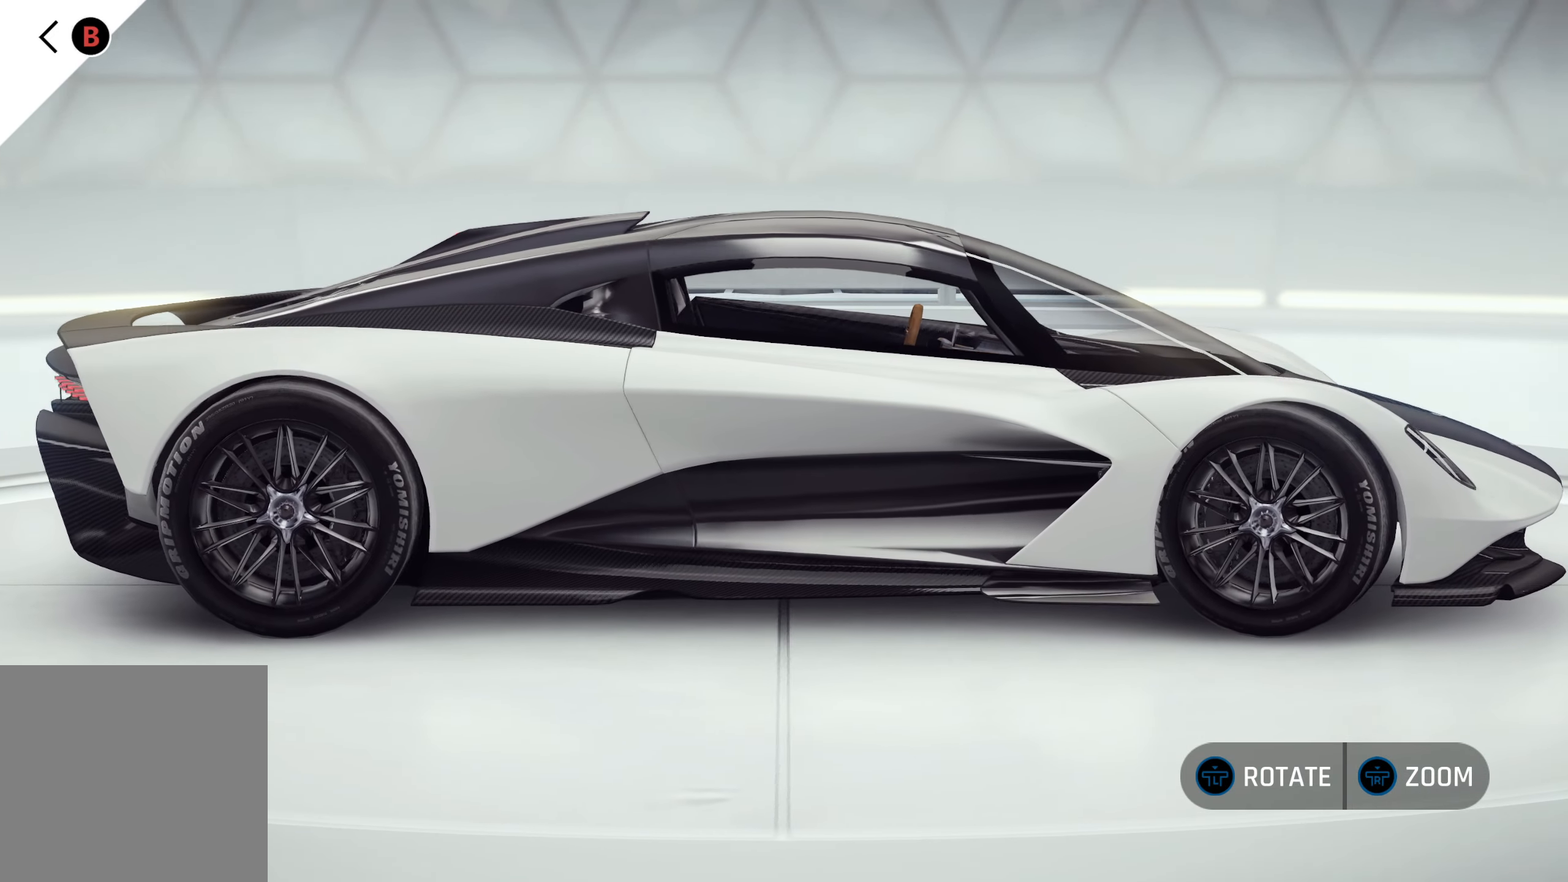
{"buttons": [], "left_stick": "left", "events": []}
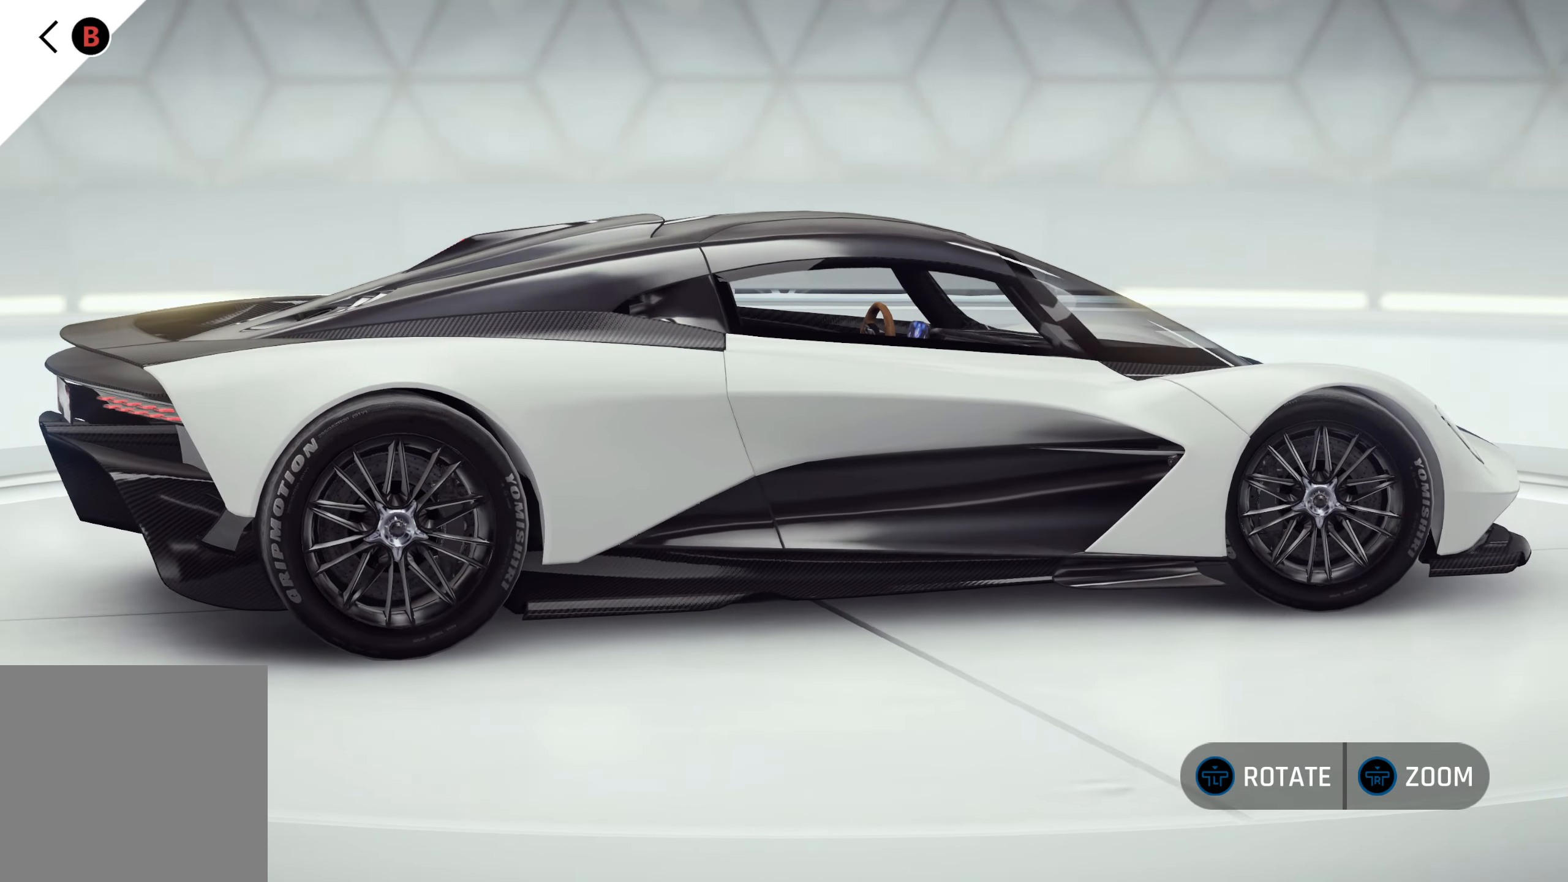
{"buttons": [], "left_stick": "left", "events": []}
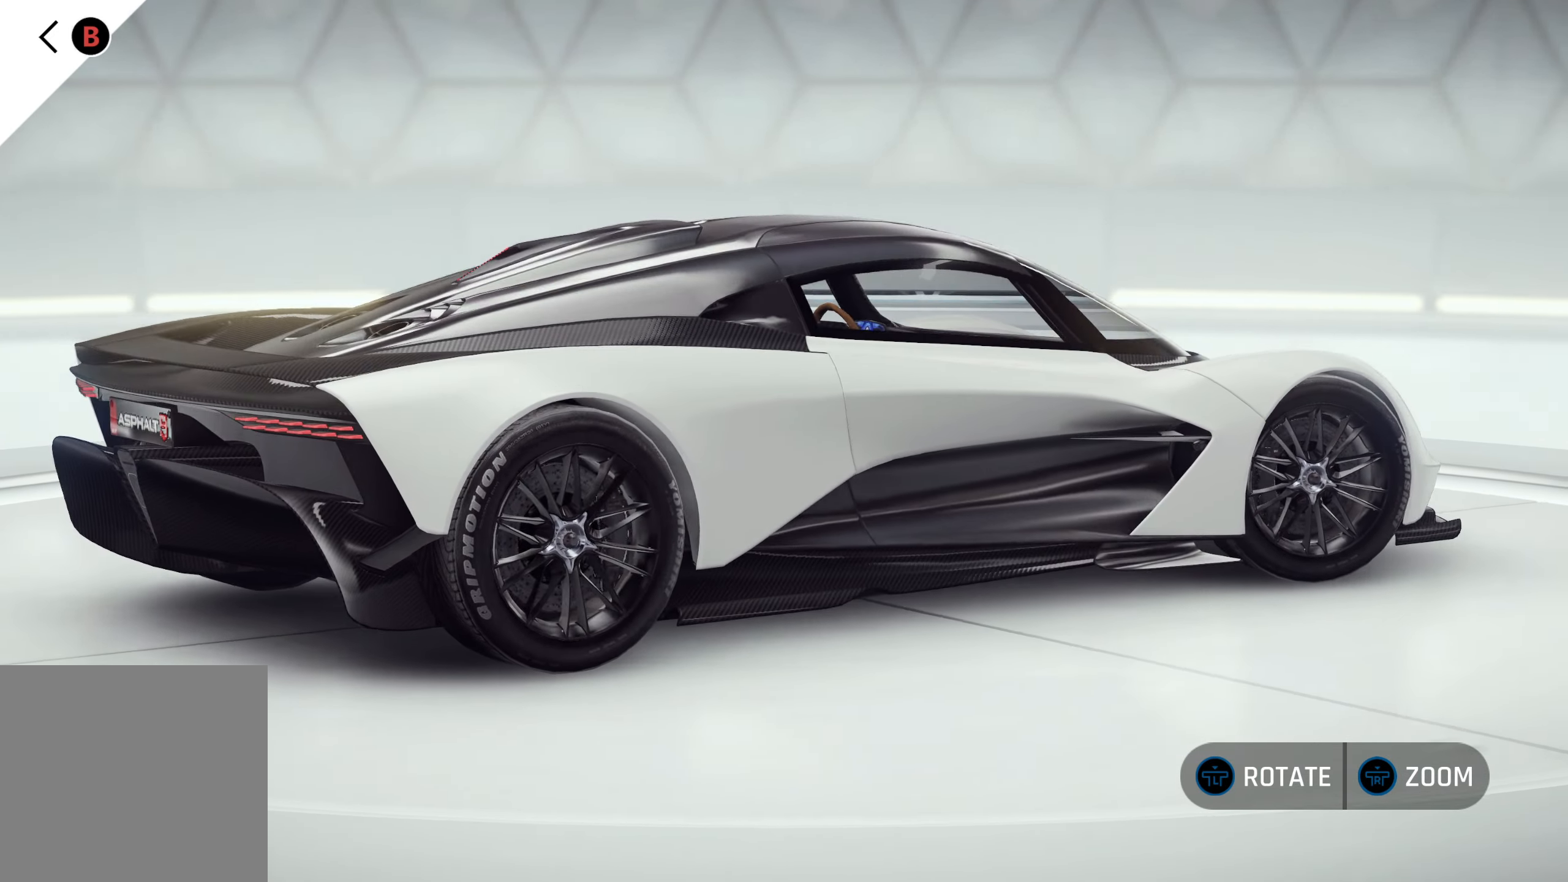
{"buttons": [], "left_stick": "left", "events": []}
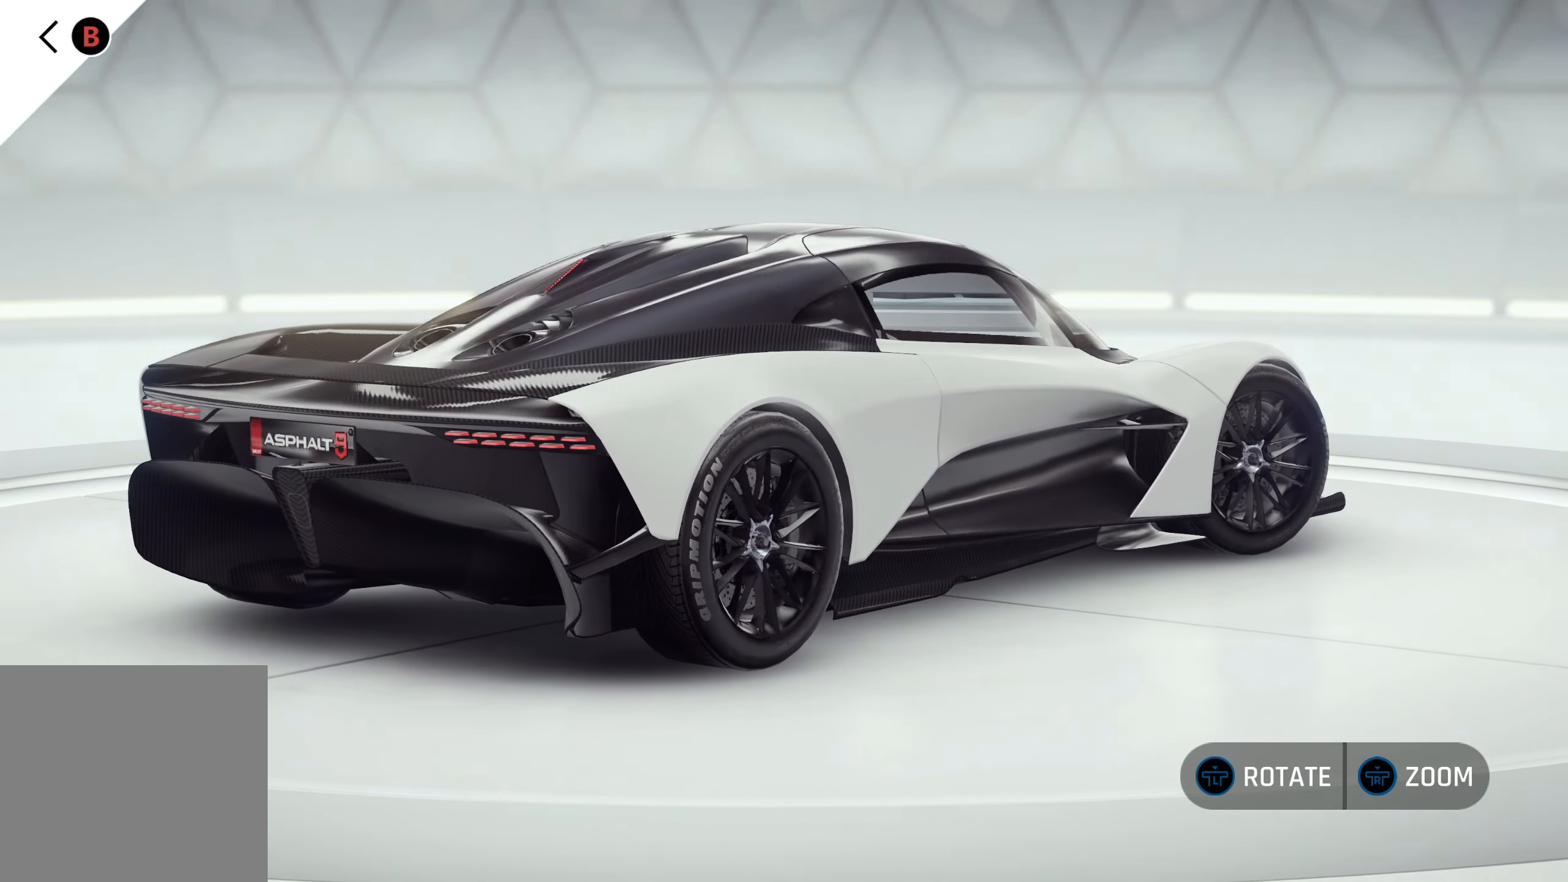
{"buttons": [], "left_stick": "left", "events": []}
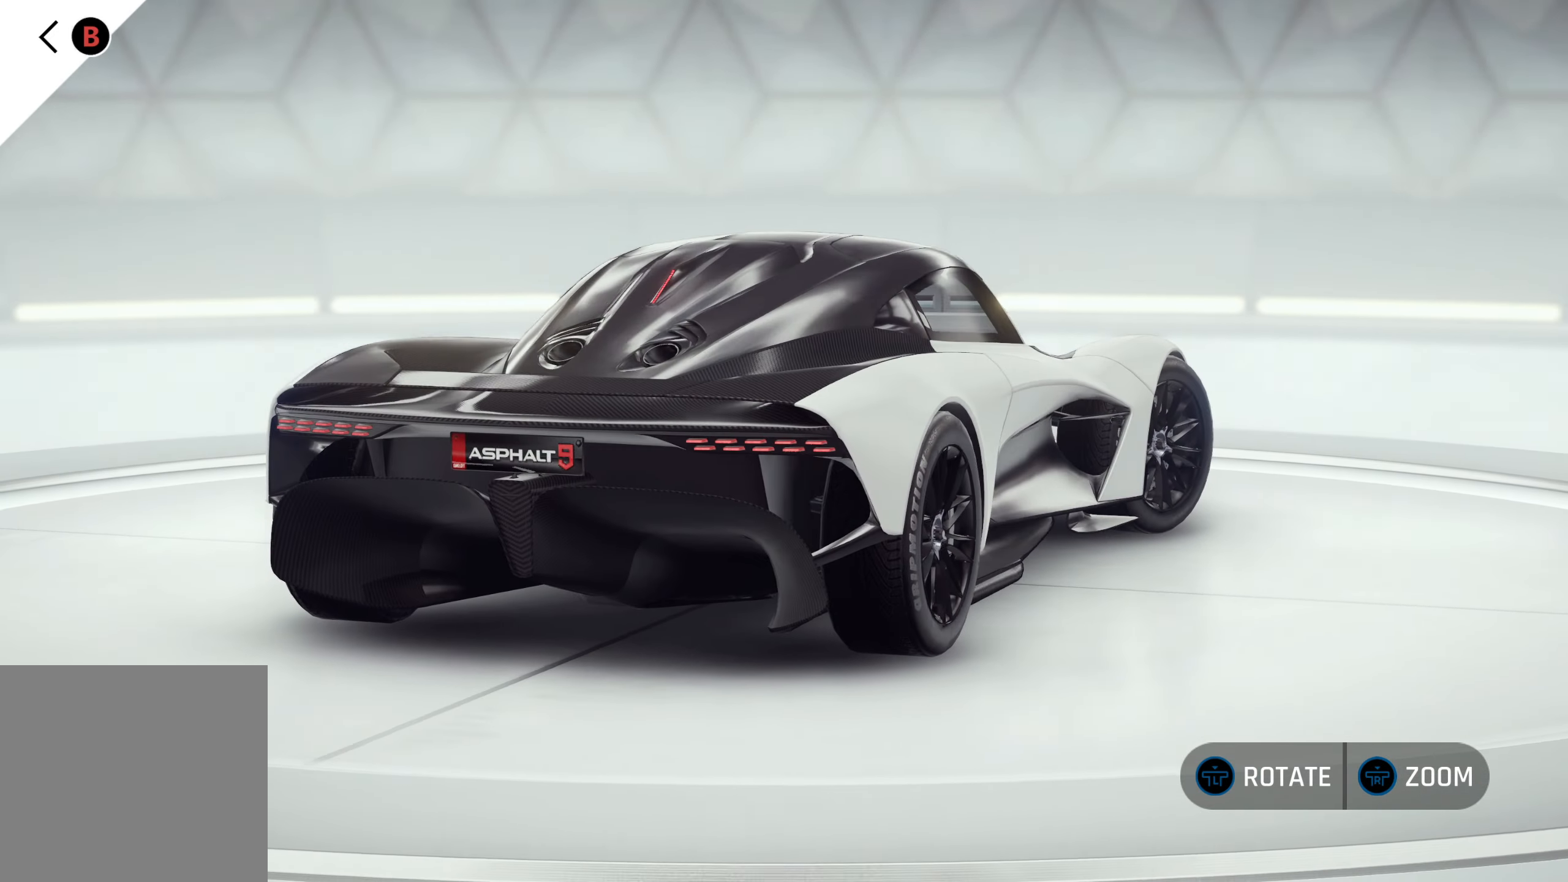
{"buttons": [], "left_stick": "left", "events": []}
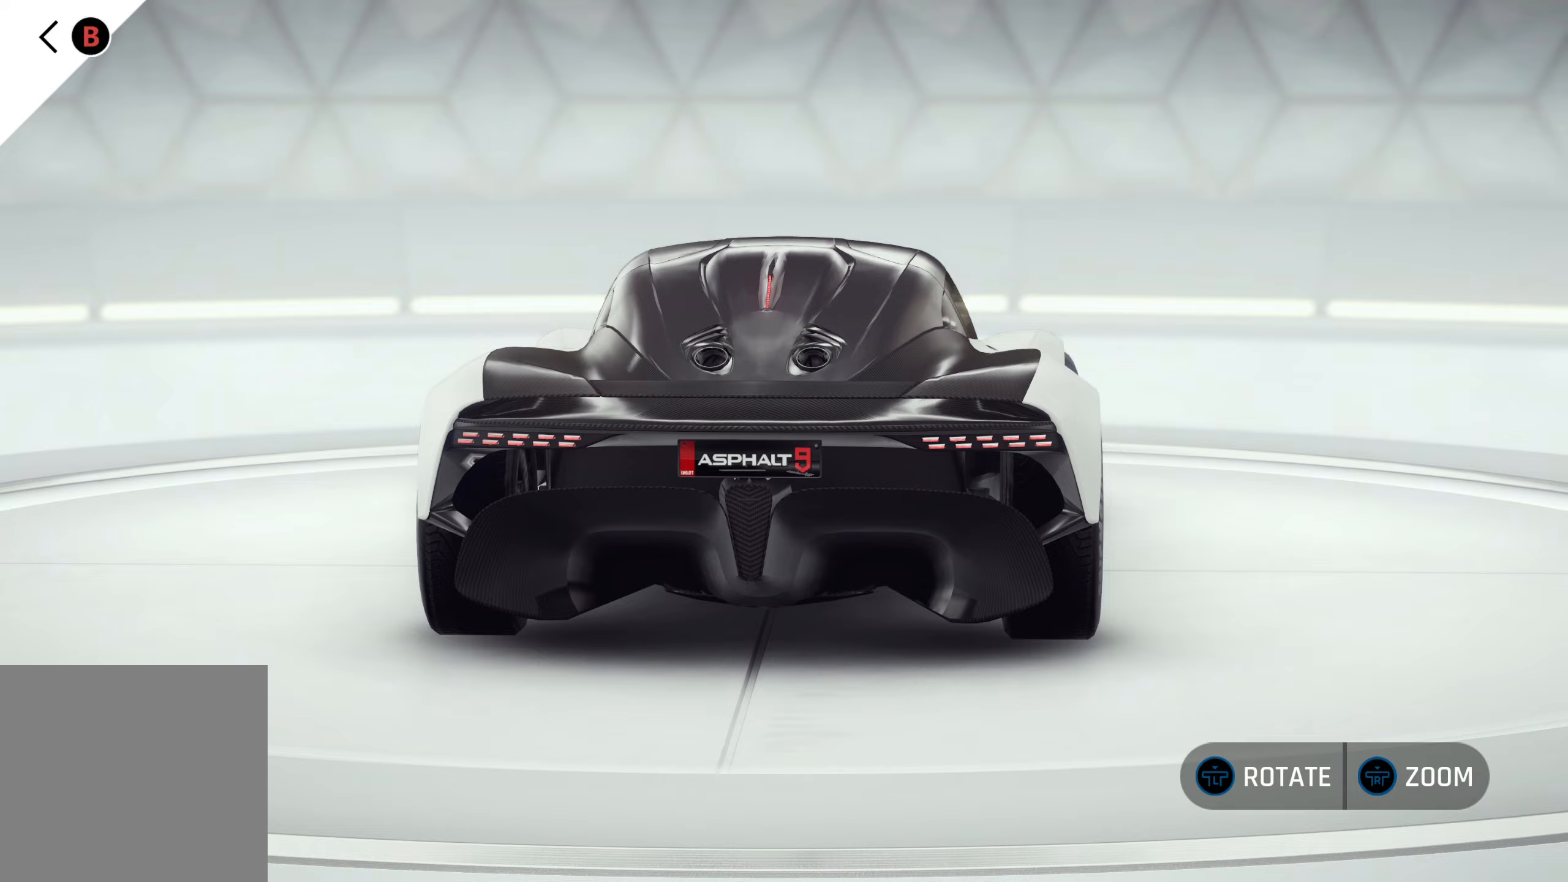
{"buttons": [], "left_stick": "left", "events": []}
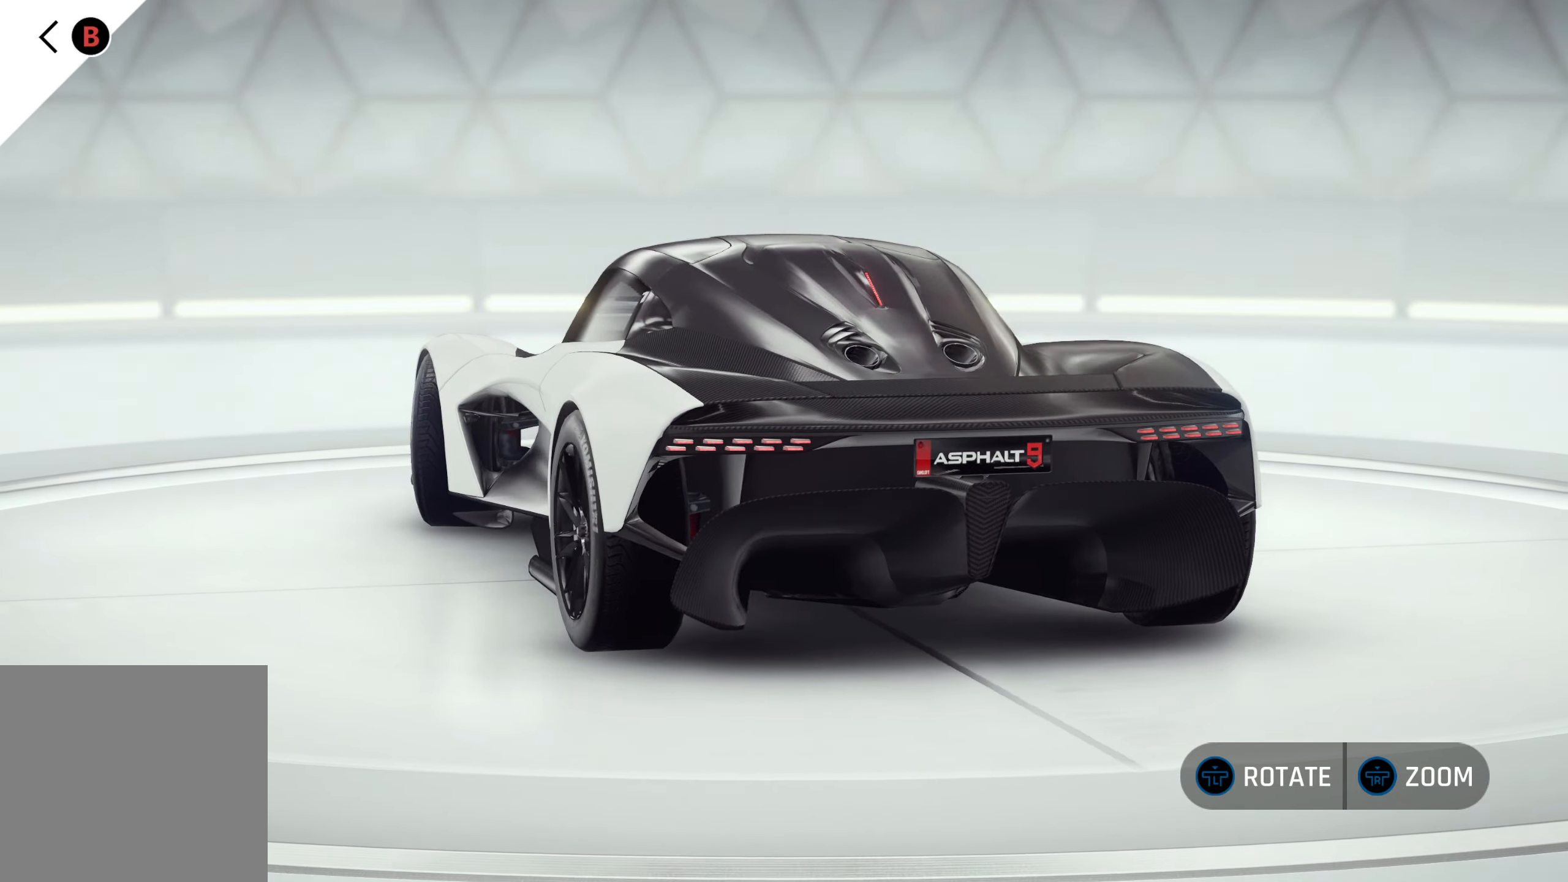
{"buttons": [], "left_stick": "left", "events": []}
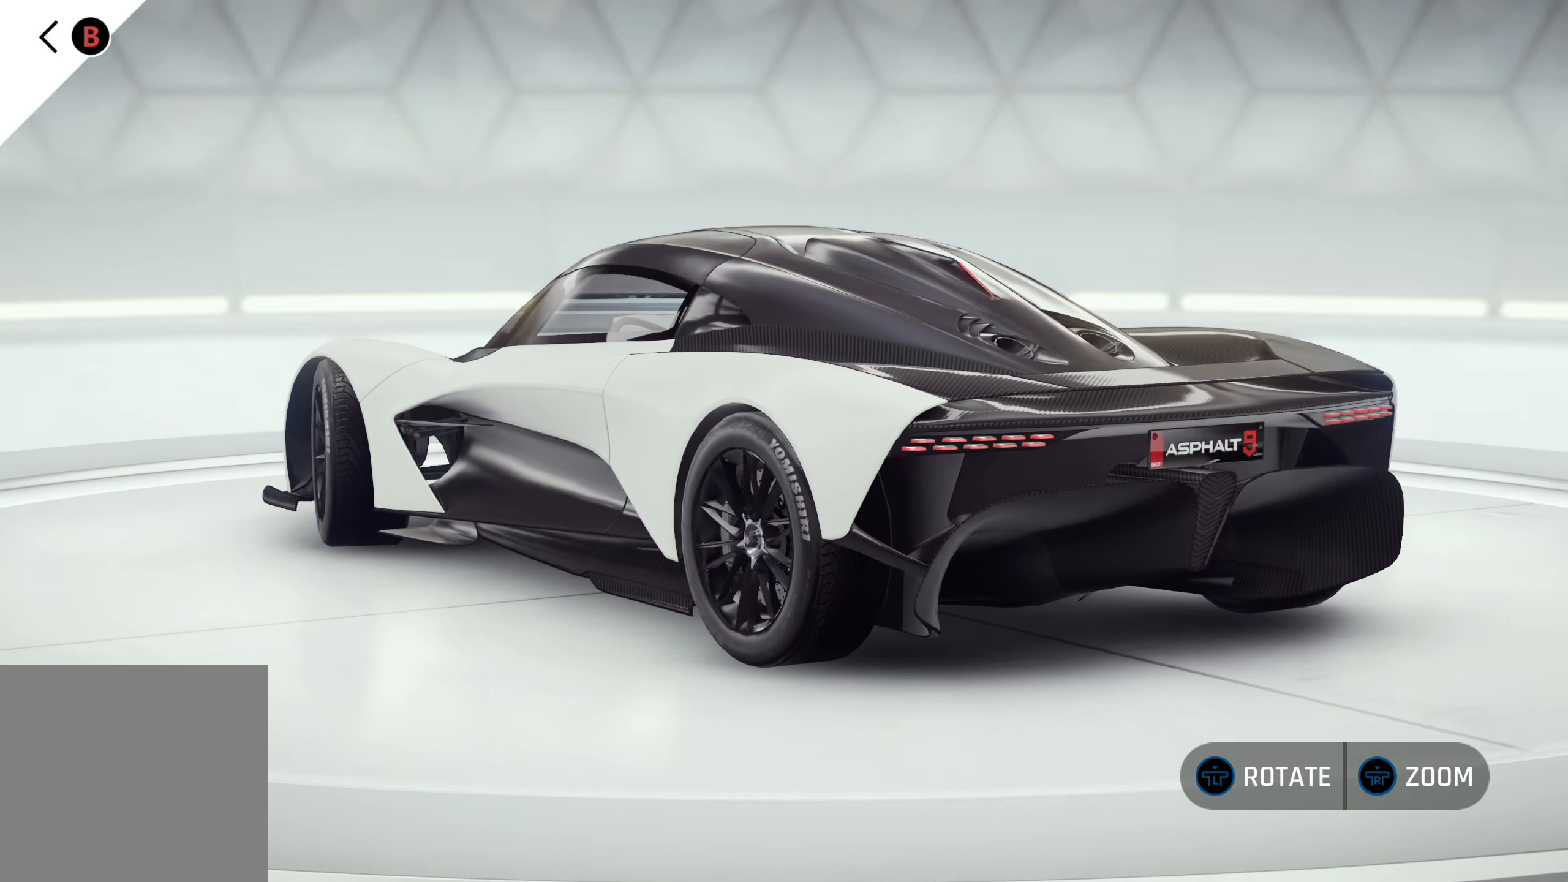
{"buttons": [], "left_stick": "left", "events": []}
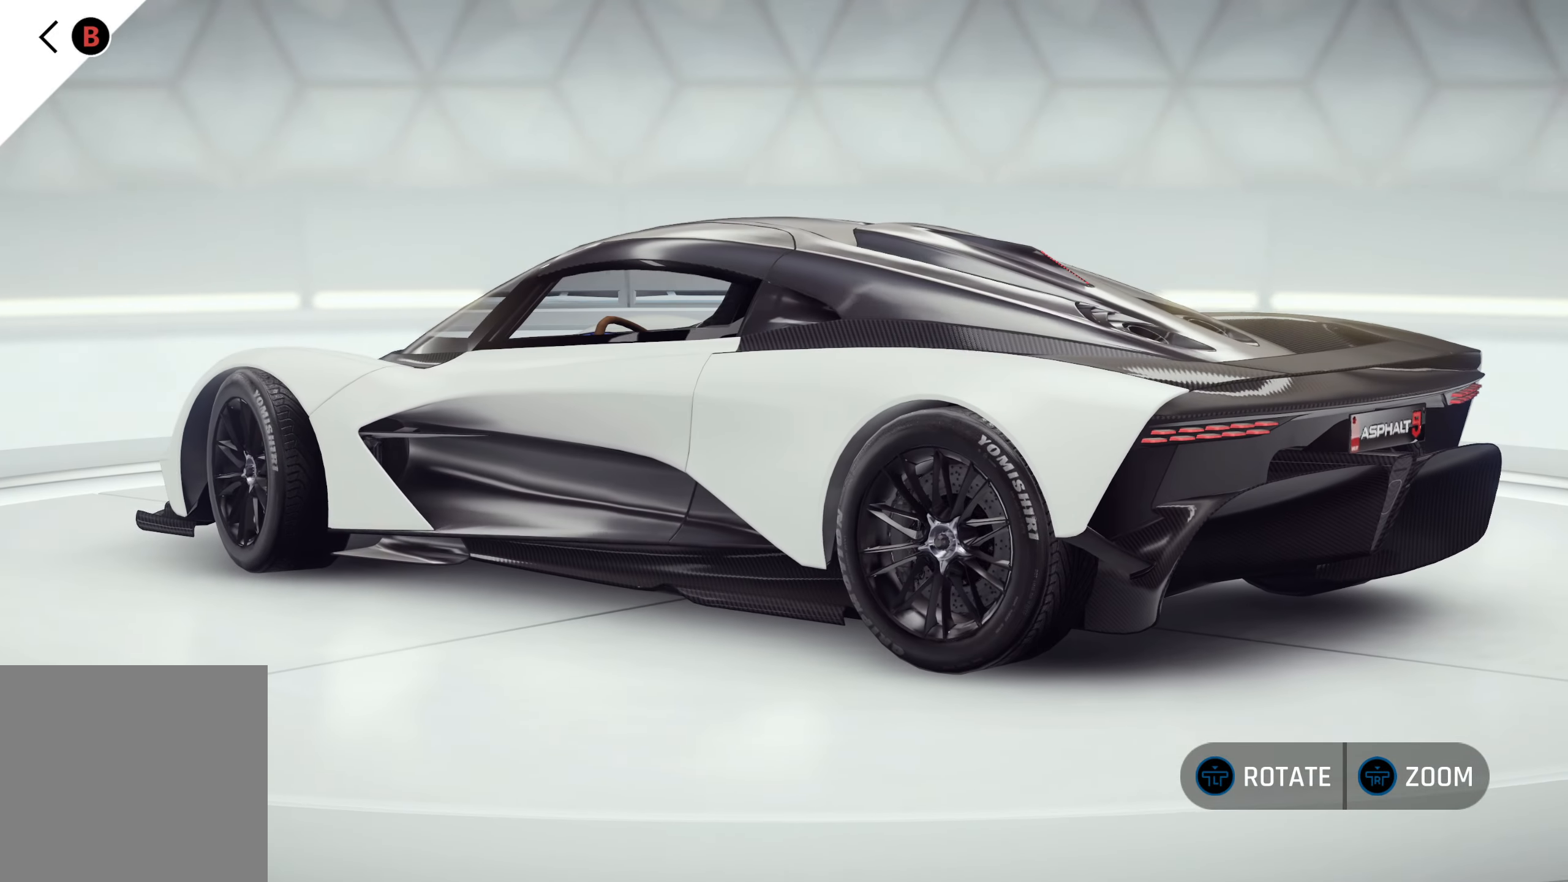
{"buttons": [], "left_stick": "left", "events": []}
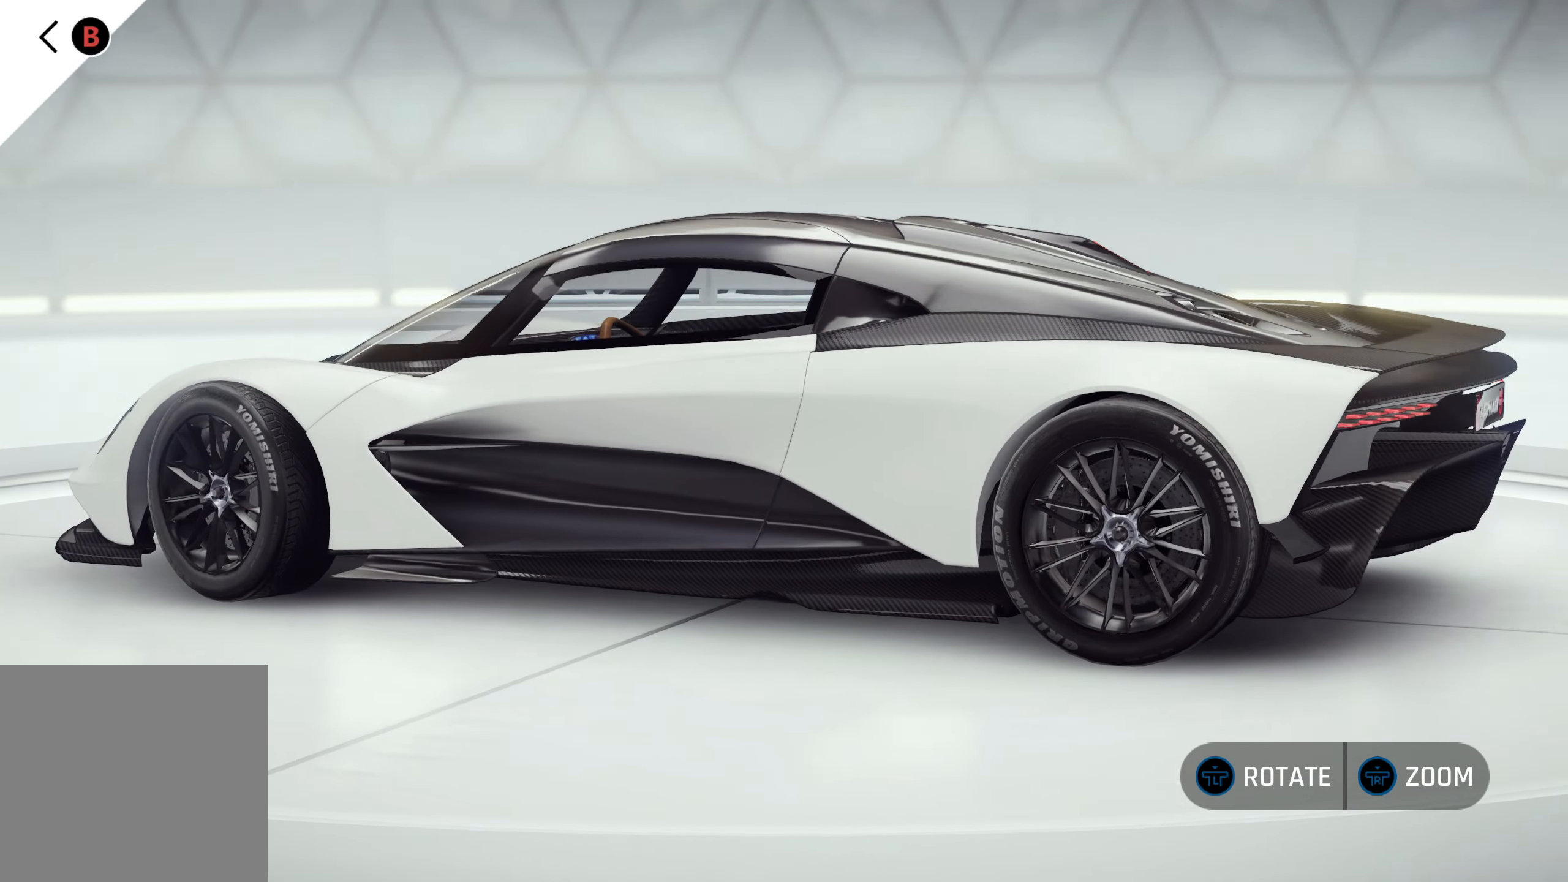
{"buttons": [], "left_stick": "left", "events": []}
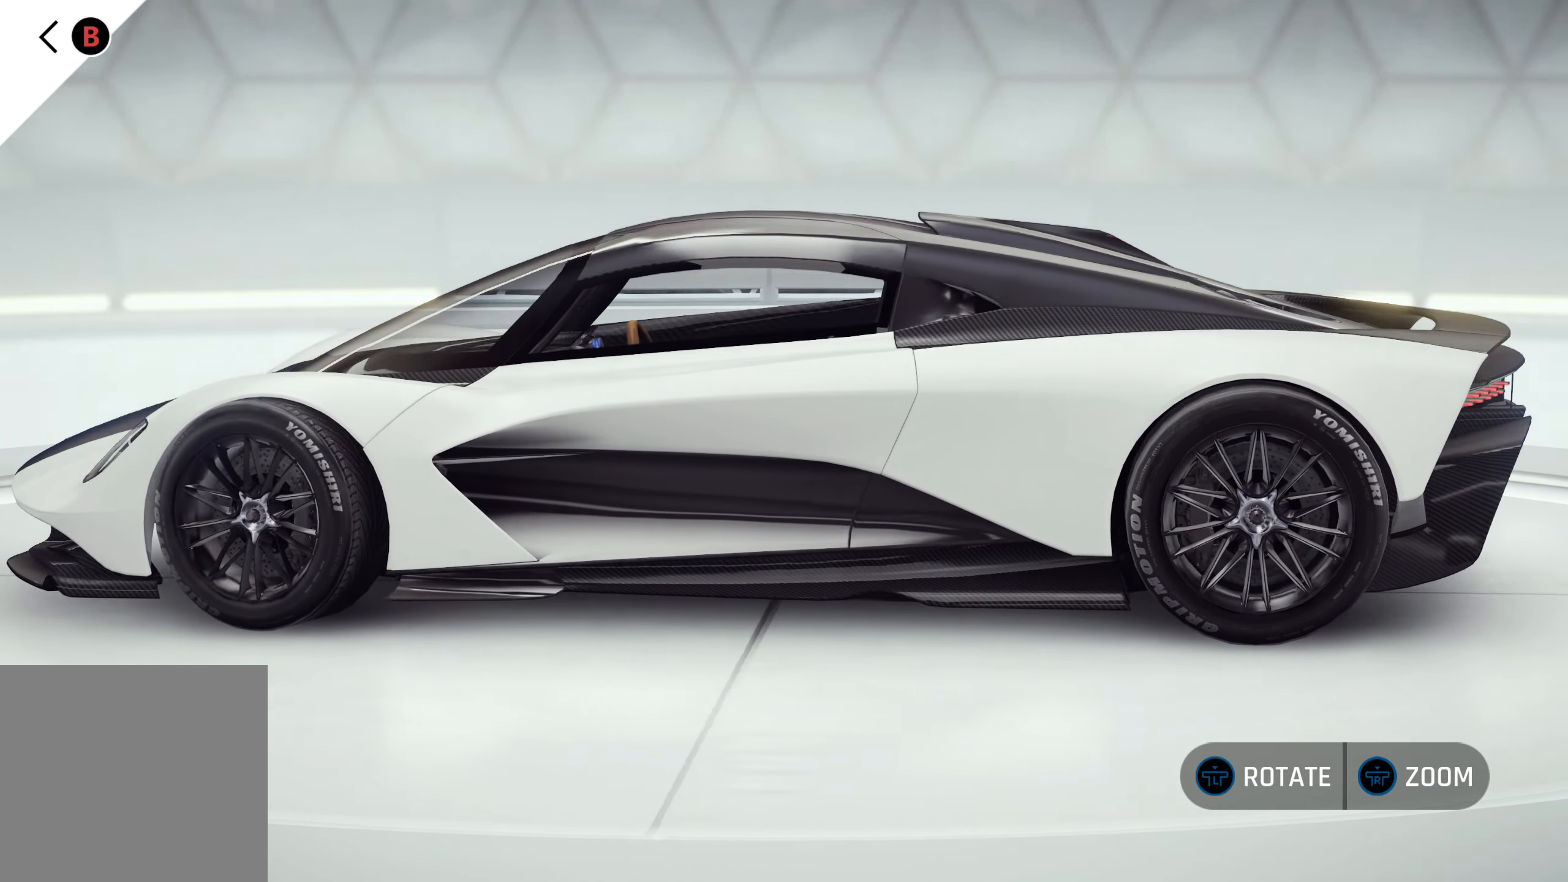
{"buttons": [], "left_stick": "left", "events": []}
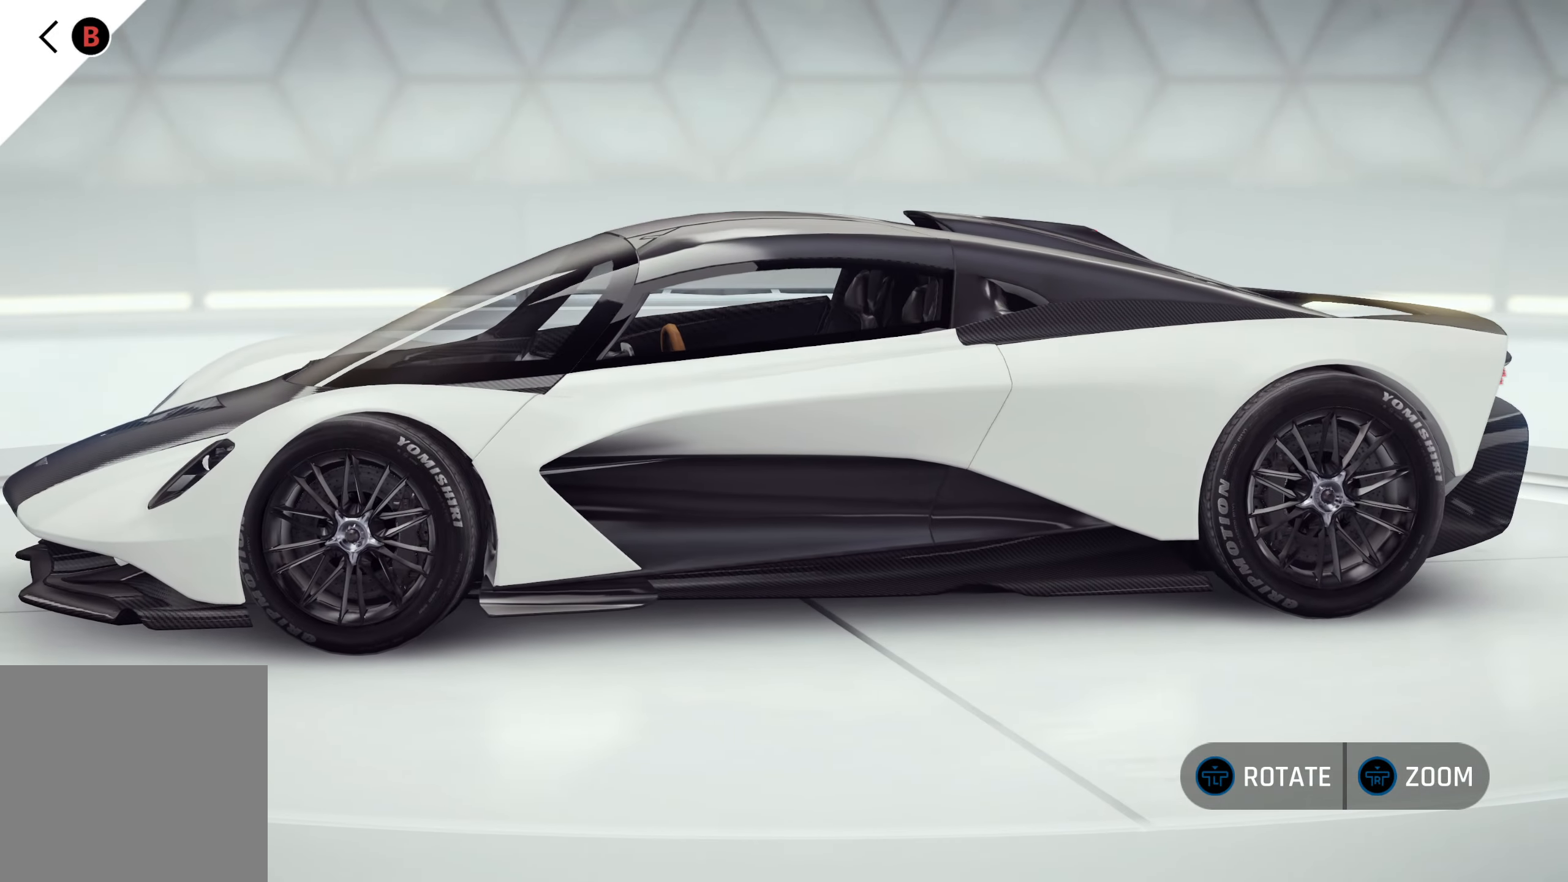
{"buttons": [], "left_stick": "left", "events": []}
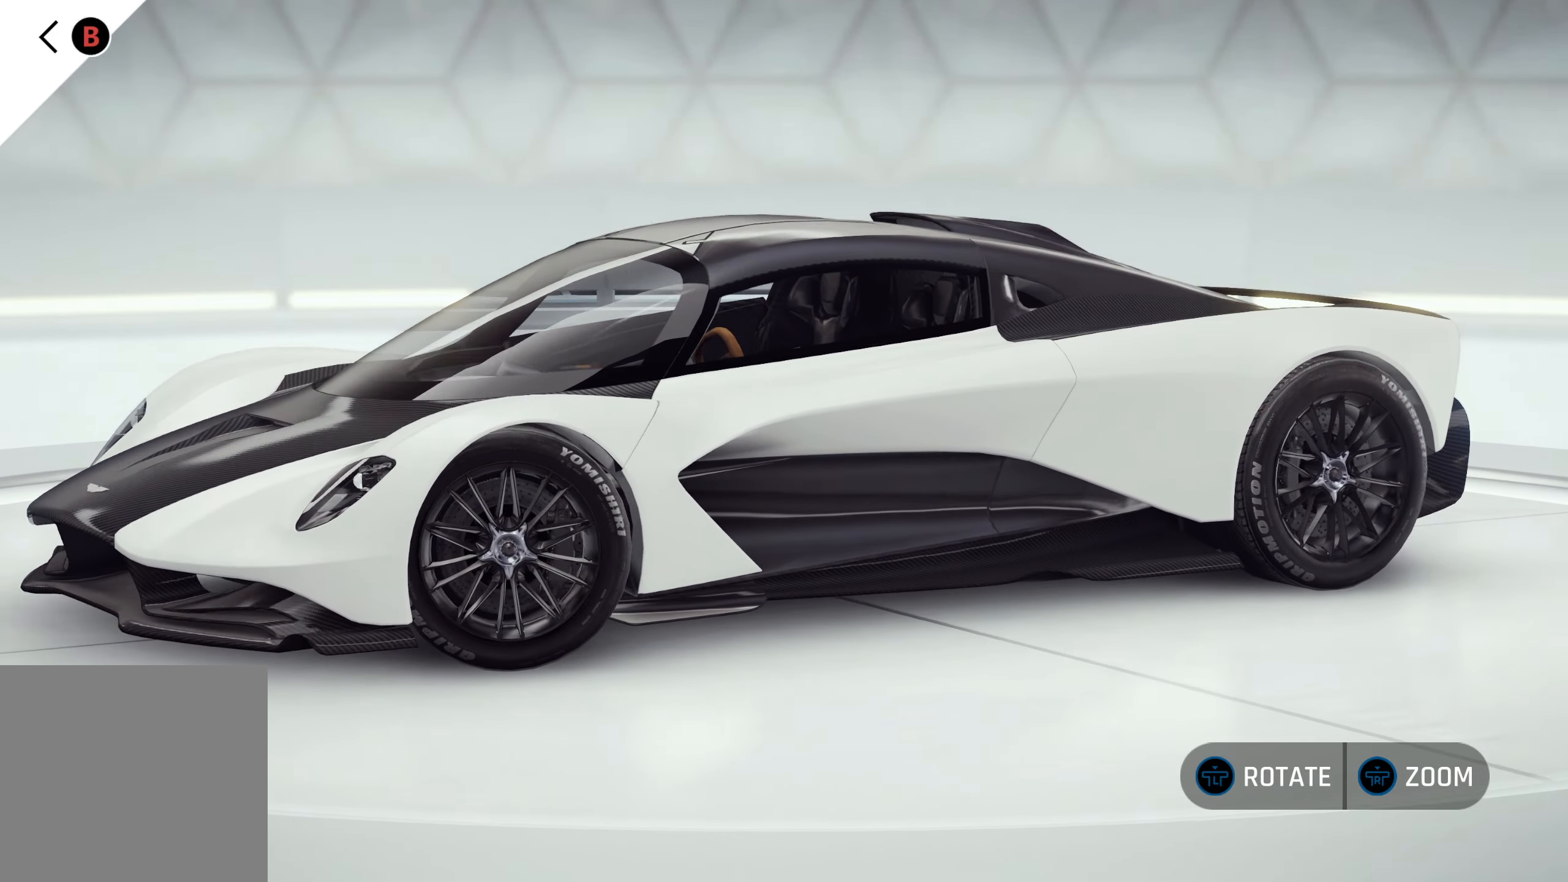
{"buttons": [], "left_stick": "left", "events": []}